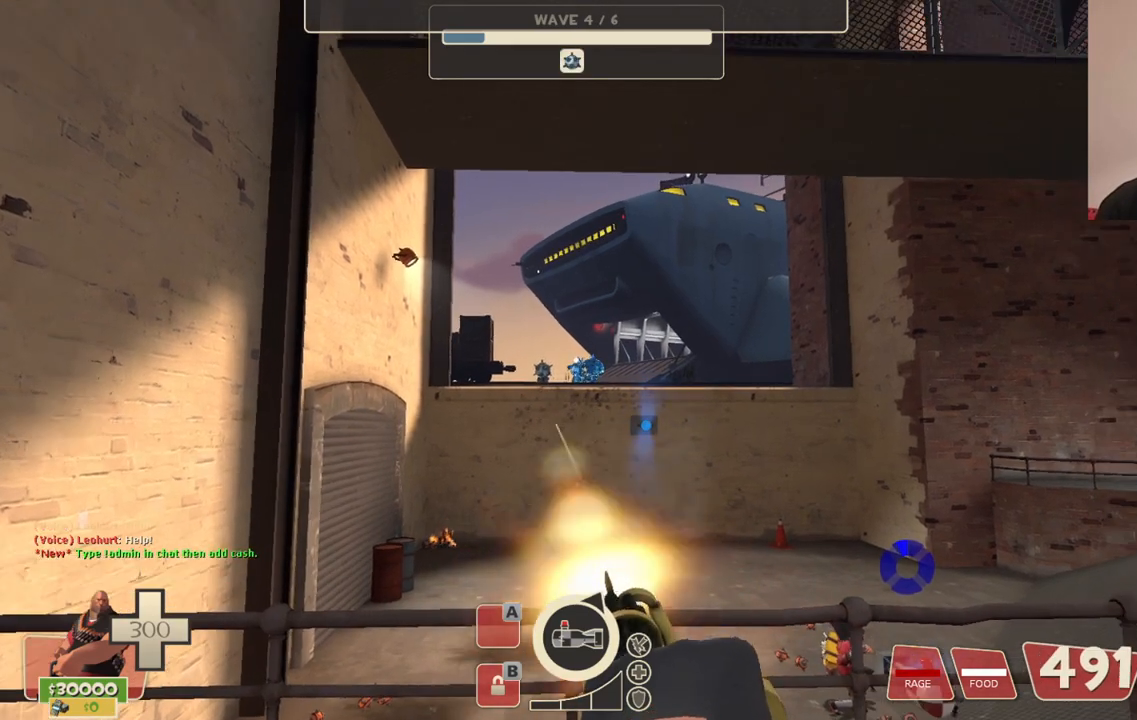
Gameplay with a controller (PlayStation layout); each line is a JSON object with the inputs held at the frame after it. "events" lists button and stick changes between this image and that frame as [ms after this image, input, new state], when the widget could be followed in between.
{"buttons": ["L2", "R2"], "left_stick": "center", "right_stick": "center", "events": []}
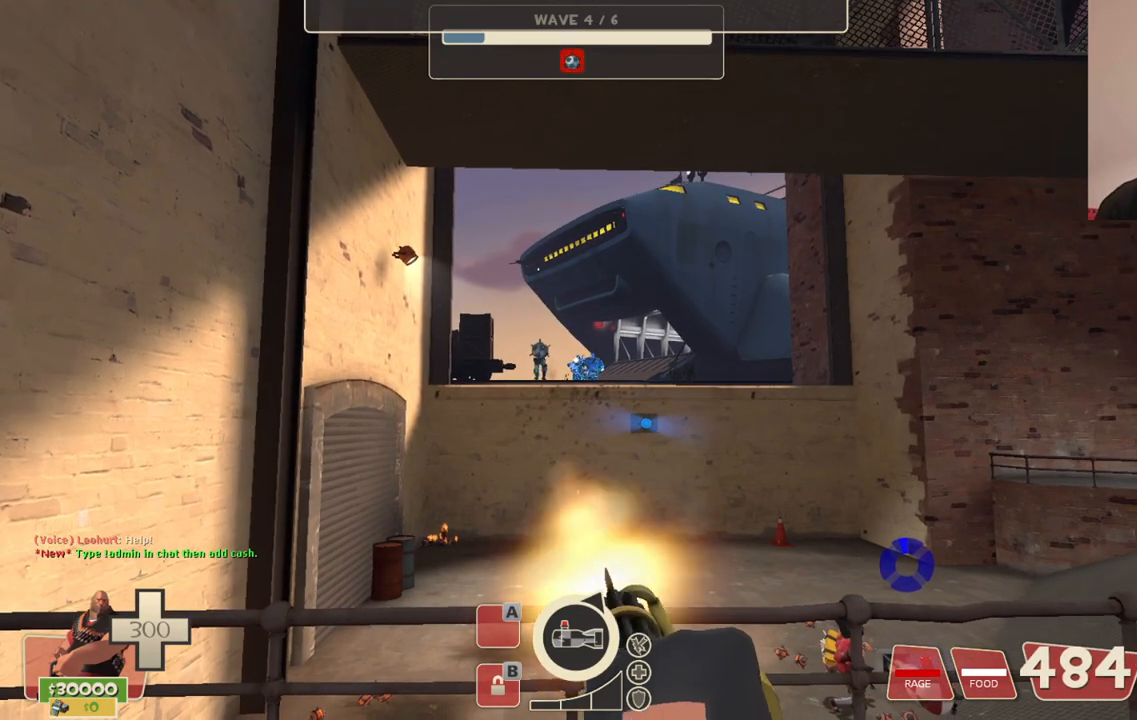
{"buttons": ["L2", "R2"], "left_stick": "center", "right_stick": "center", "events": []}
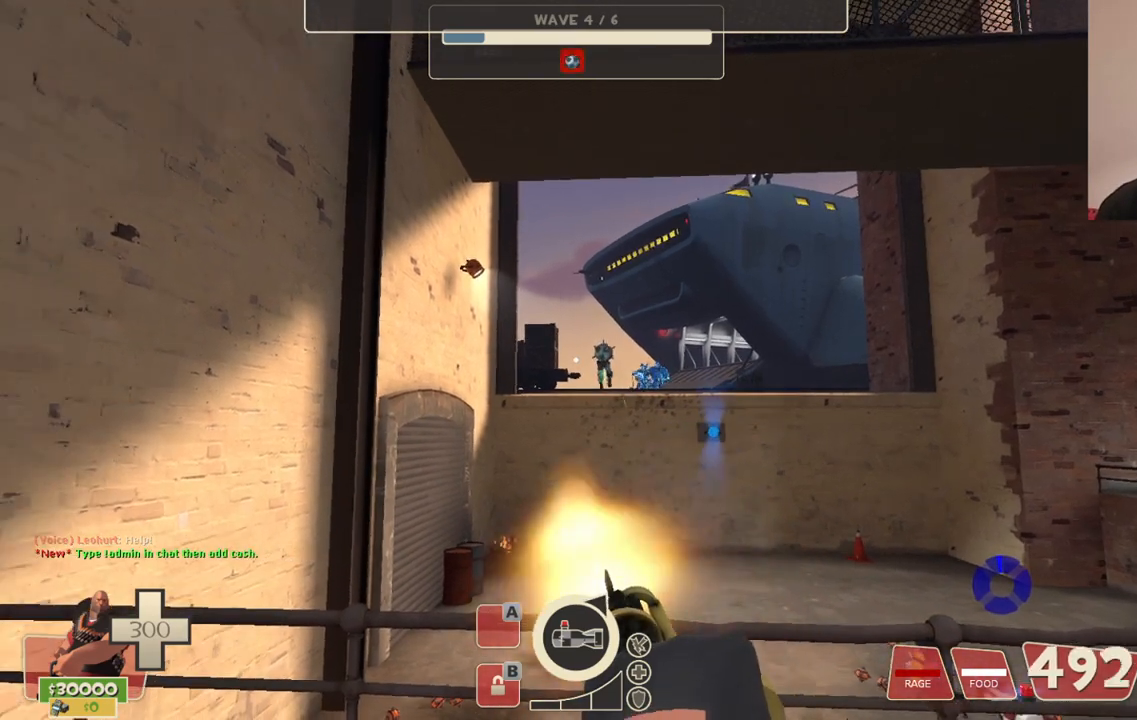
{"buttons": ["L2", "R2"], "left_stick": "up", "right_stick": "center", "events": [[317, "left_stick", "up"]]}
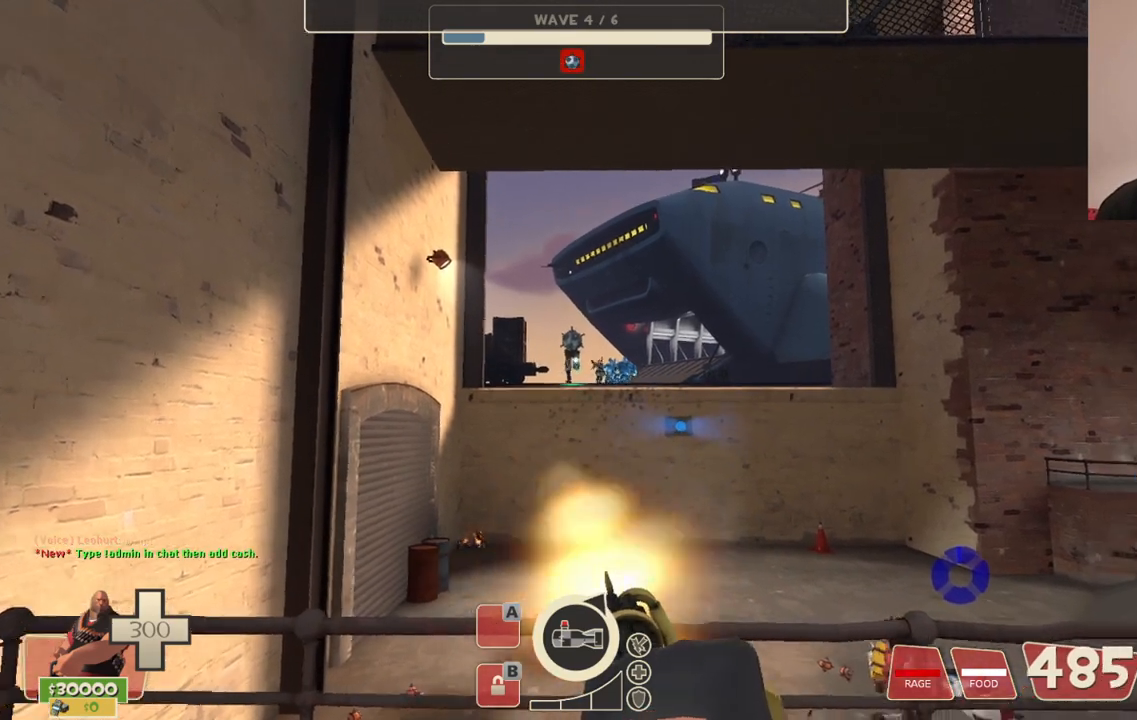
{"buttons": ["L2", "R2"], "left_stick": "up", "right_stick": "center", "events": []}
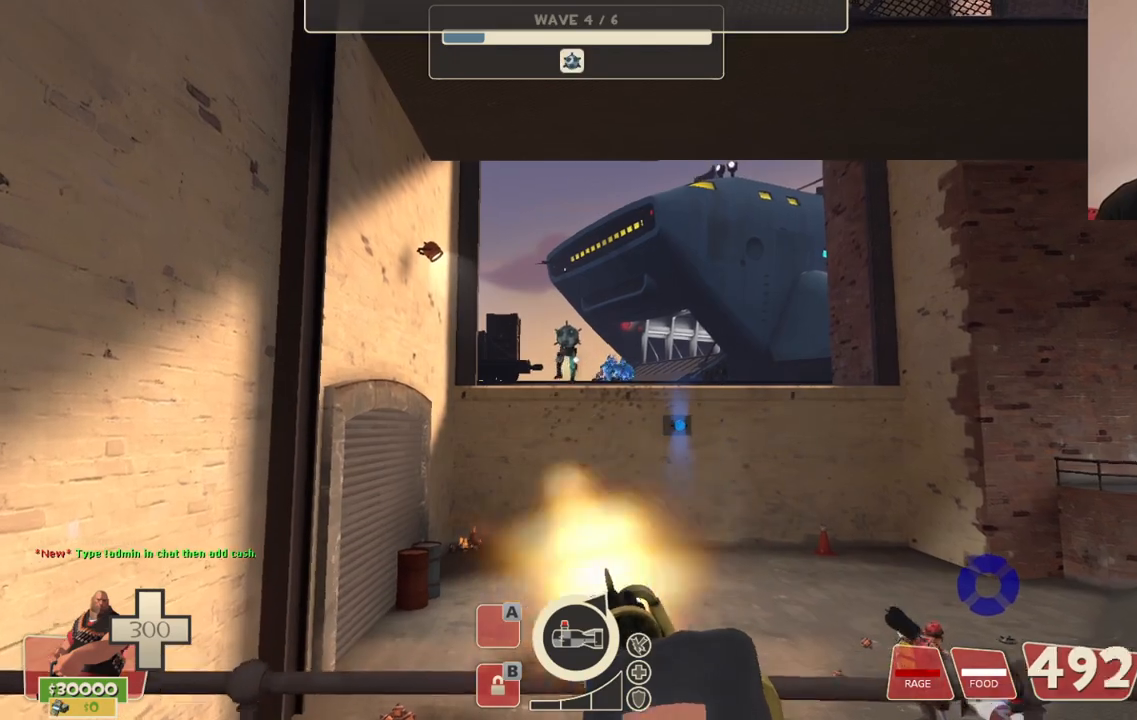
{"buttons": ["L2", "R2"], "left_stick": "center", "right_stick": "center", "events": [[183, "left_stick", "center"]]}
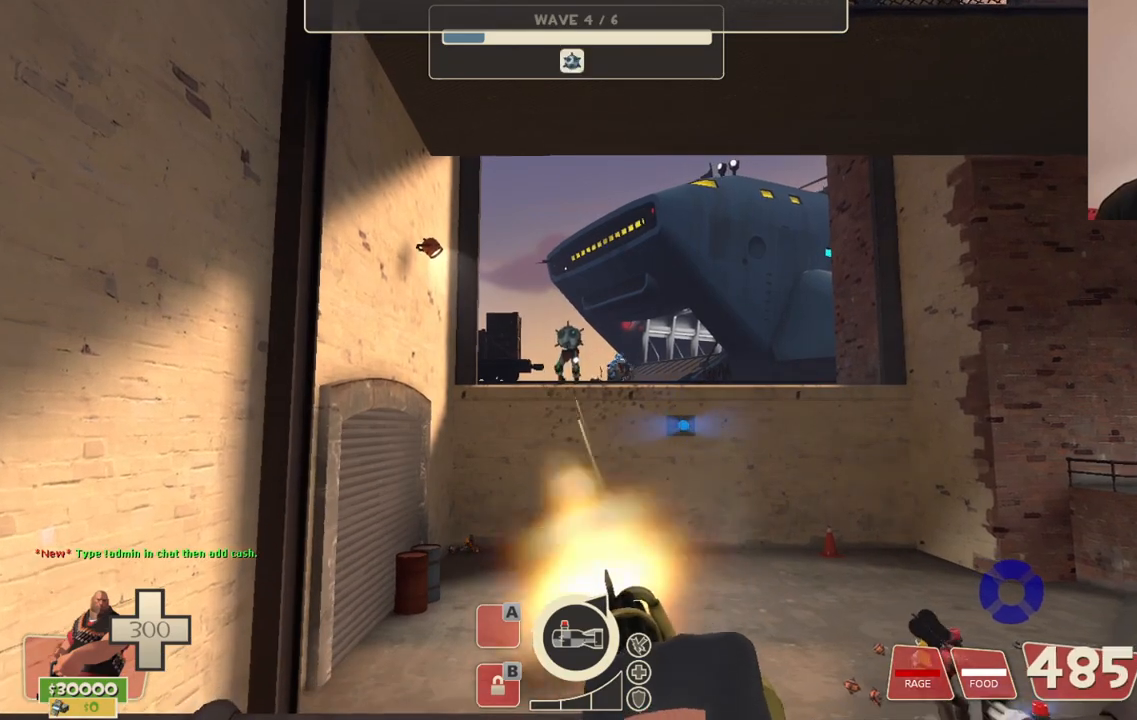
{"buttons": ["L2", "R2"], "left_stick": "center", "right_stick": "center", "events": []}
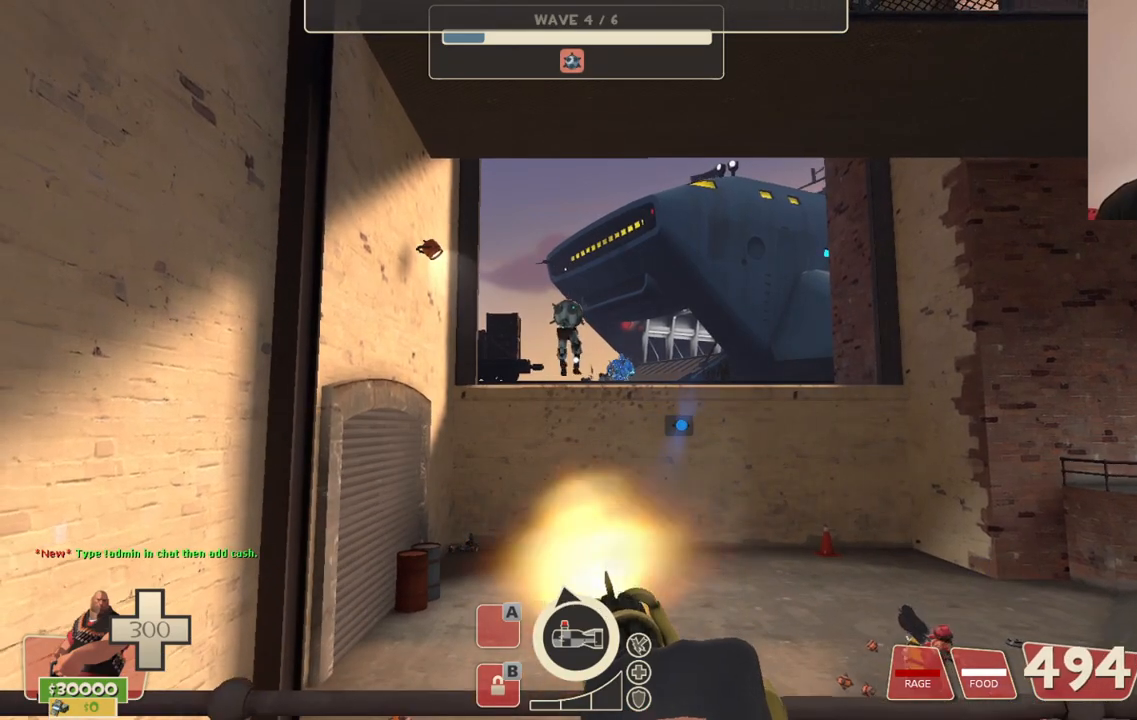
{"buttons": ["L2", "R2"], "left_stick": "center", "right_stick": "center", "events": []}
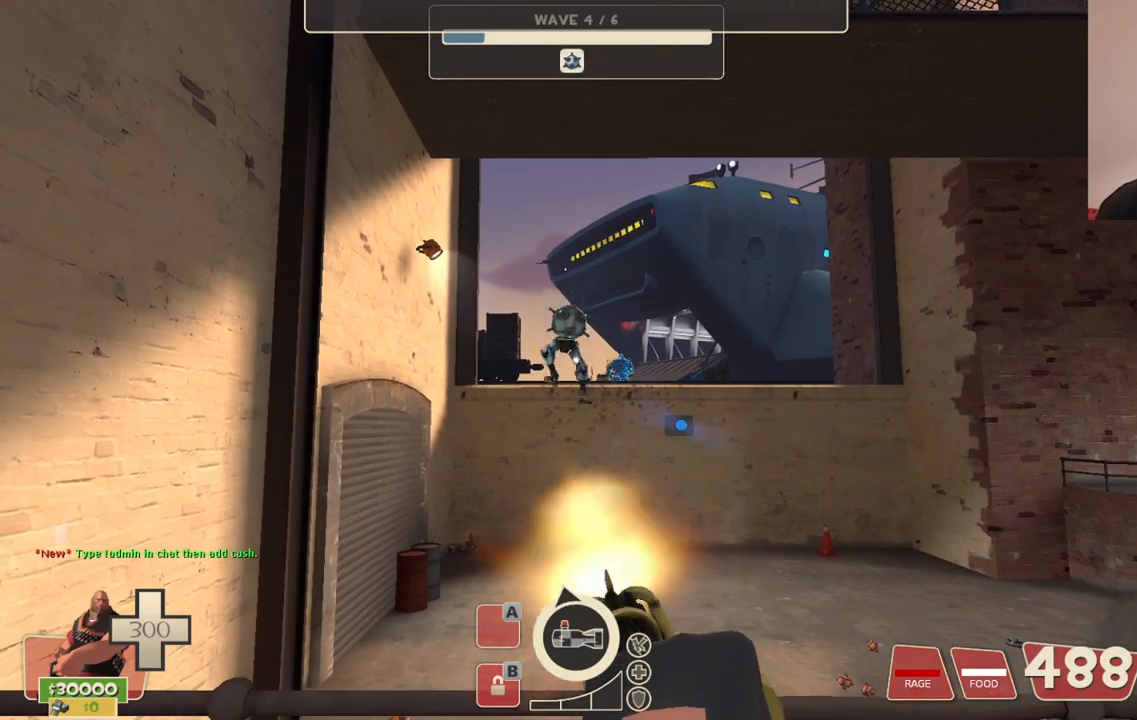
{"buttons": ["L2", "R2"], "left_stick": "up", "right_stick": "center", "events": [[350, "left_stick", "up"]]}
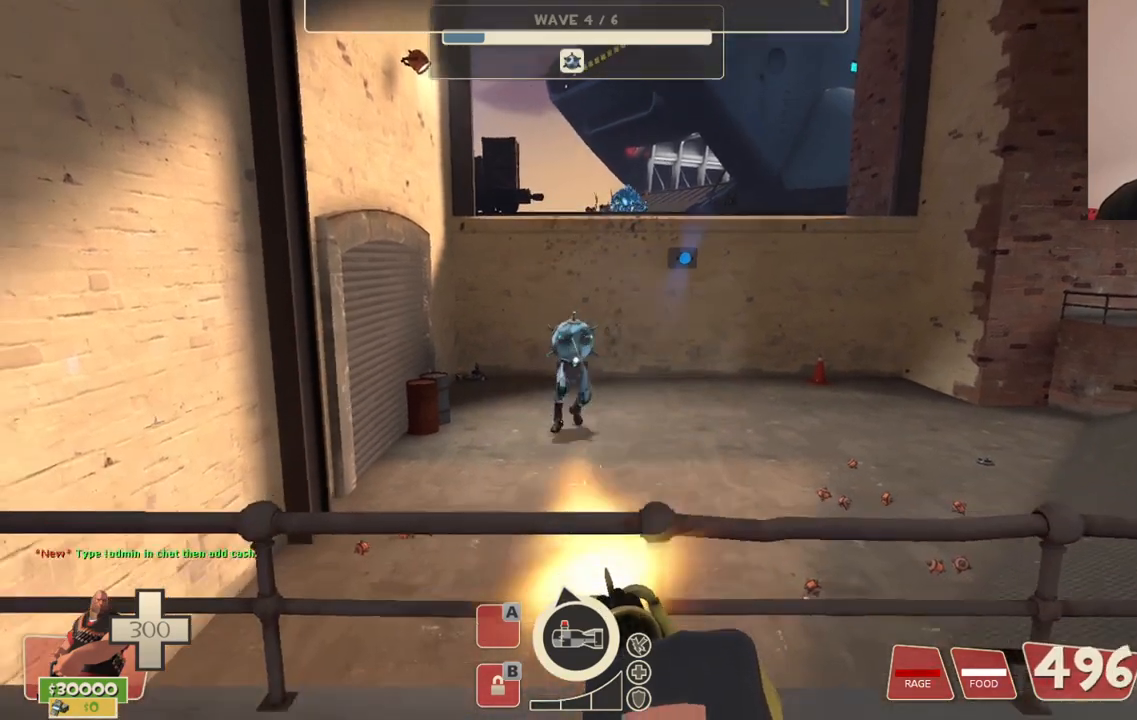
{"buttons": ["L2", "R2"], "left_stick": "center", "right_stick": "center", "events": [[100, "left_stick", "center"]]}
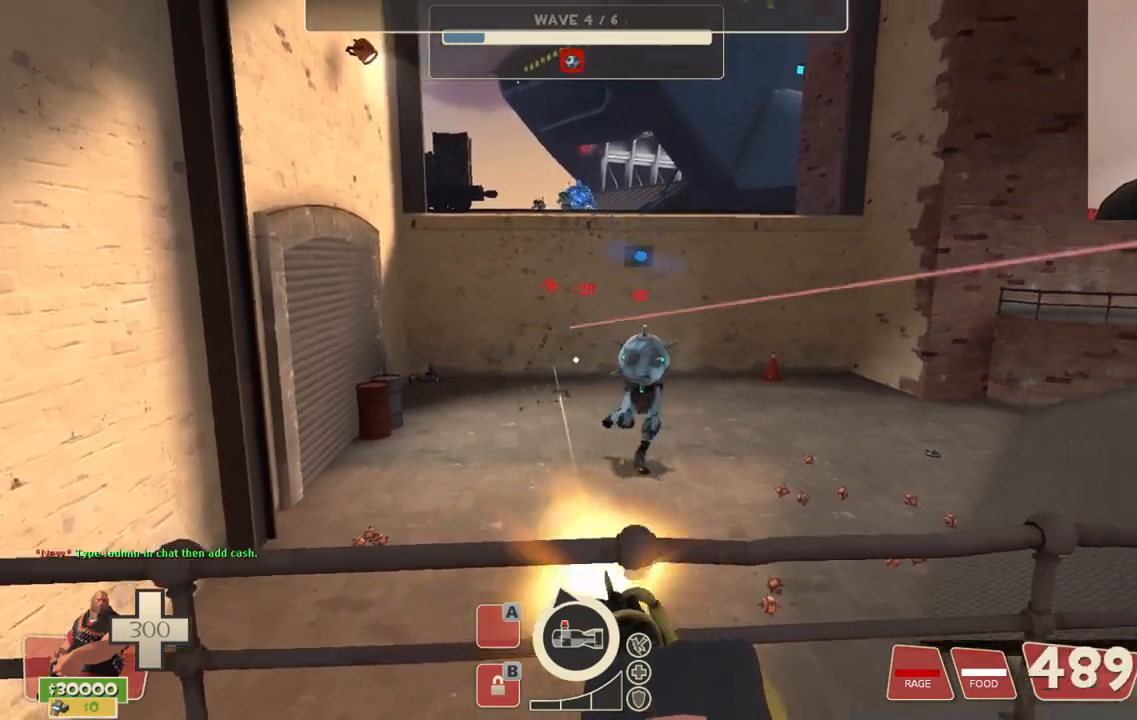
{"buttons": ["L2", "R2"], "left_stick": "center", "right_stick": "center", "events": []}
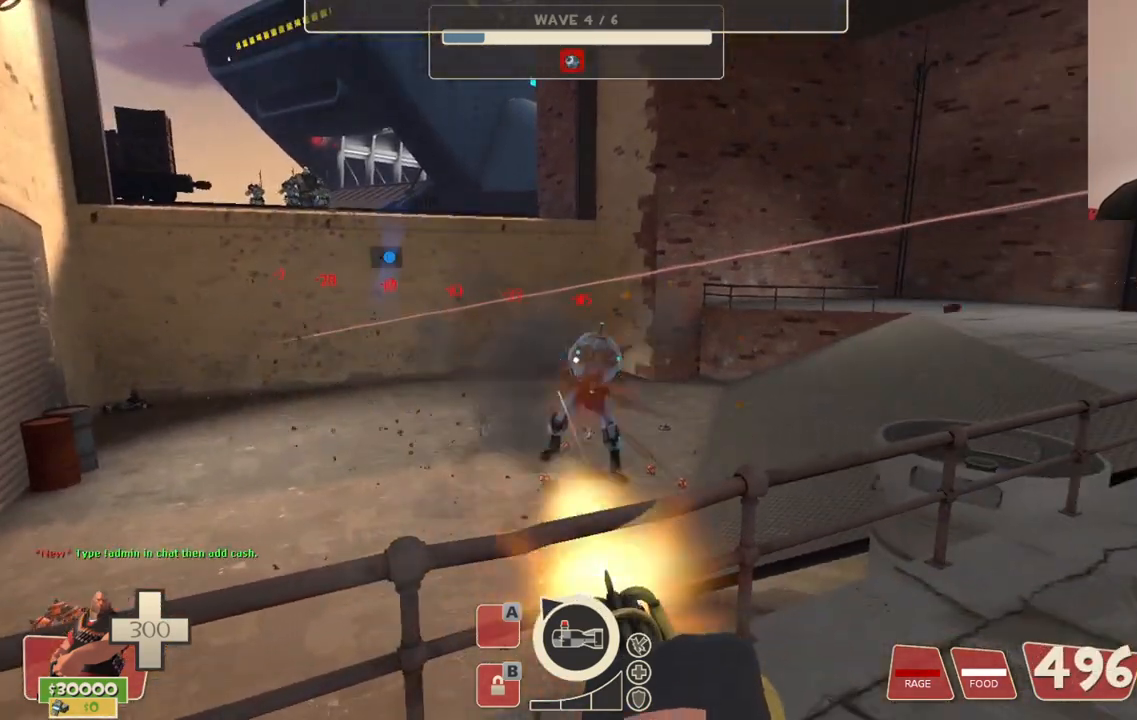
{"buttons": ["L2", "R2"], "left_stick": "center", "right_stick": "center", "events": []}
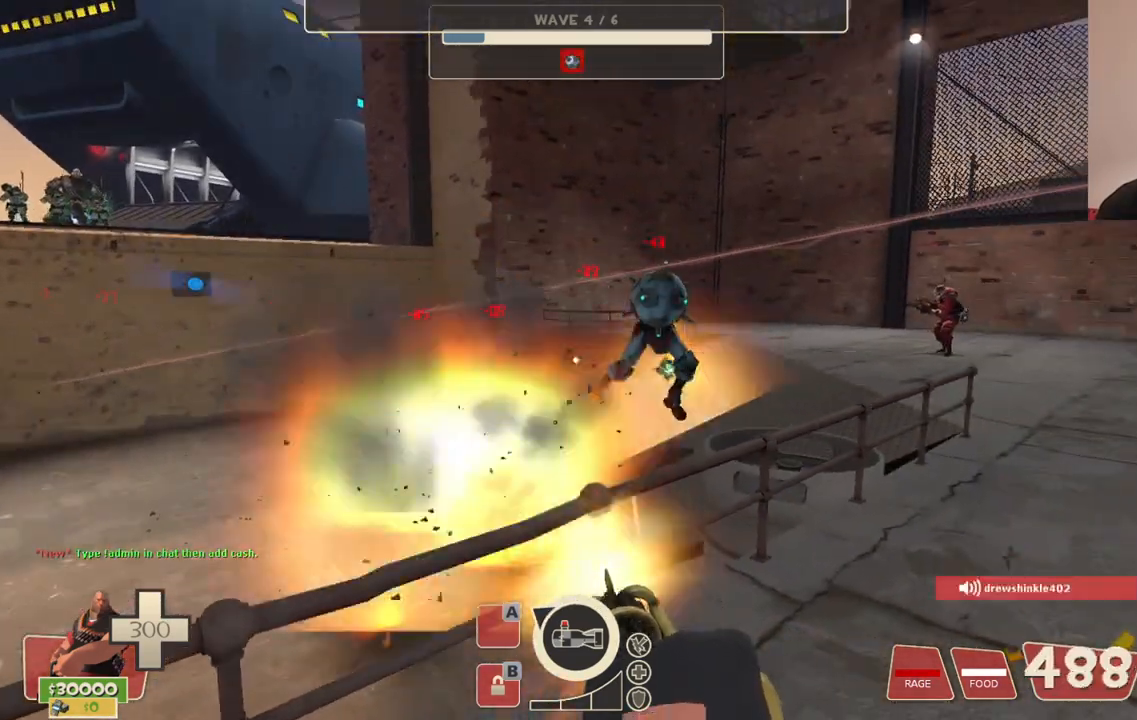
{"buttons": ["L2", "R2"], "left_stick": "center", "right_stick": "center", "events": []}
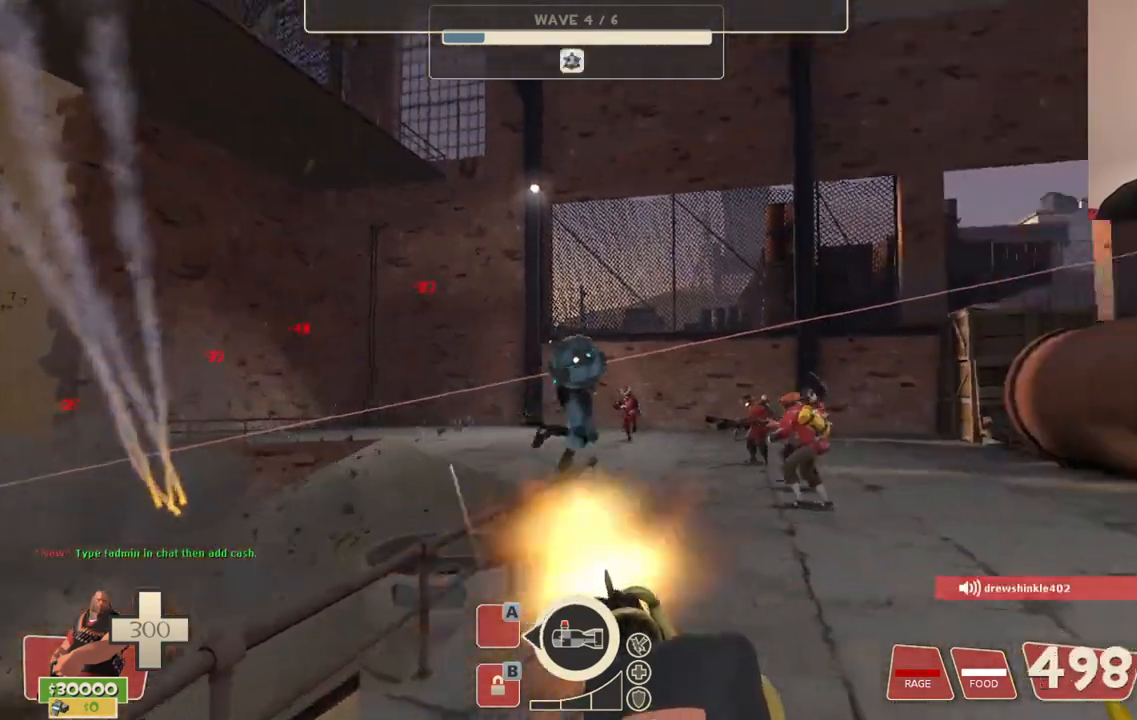
{"buttons": ["L2", "R2"], "left_stick": "center", "right_stick": "center", "events": [[383, "left_stick", "right"], [483, "left_stick", "center"]]}
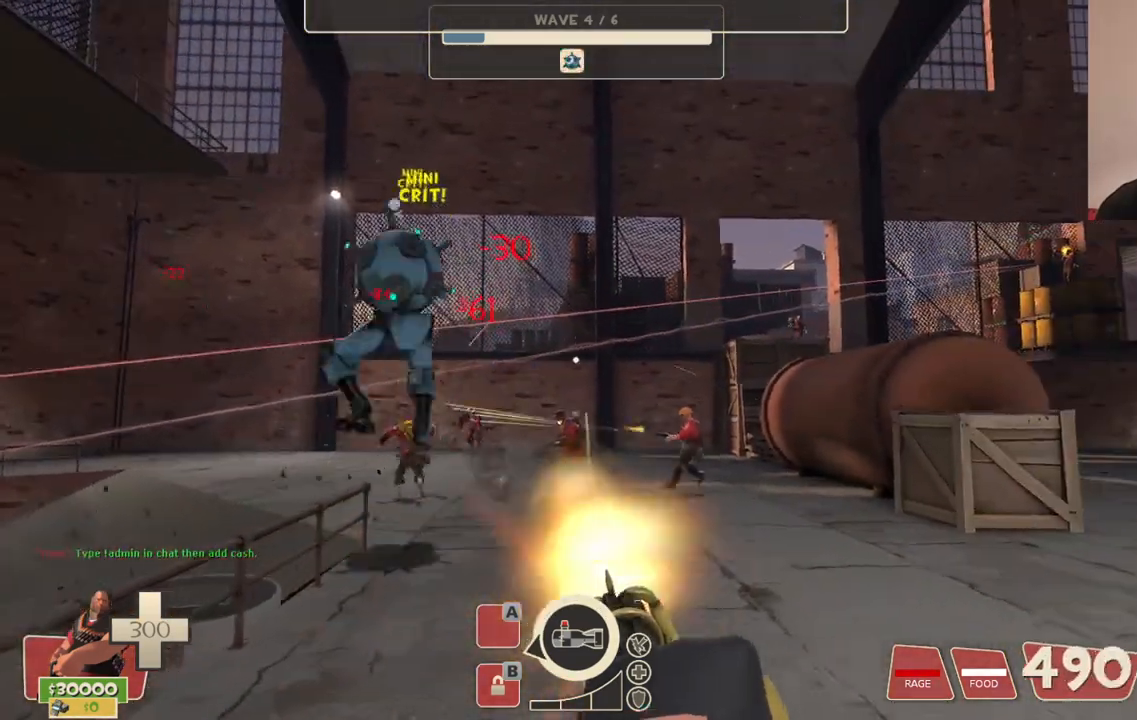
{"buttons": ["L2", "R2"], "left_stick": "center", "right_stick": "left", "events": [[300, "right_stick", "left"]]}
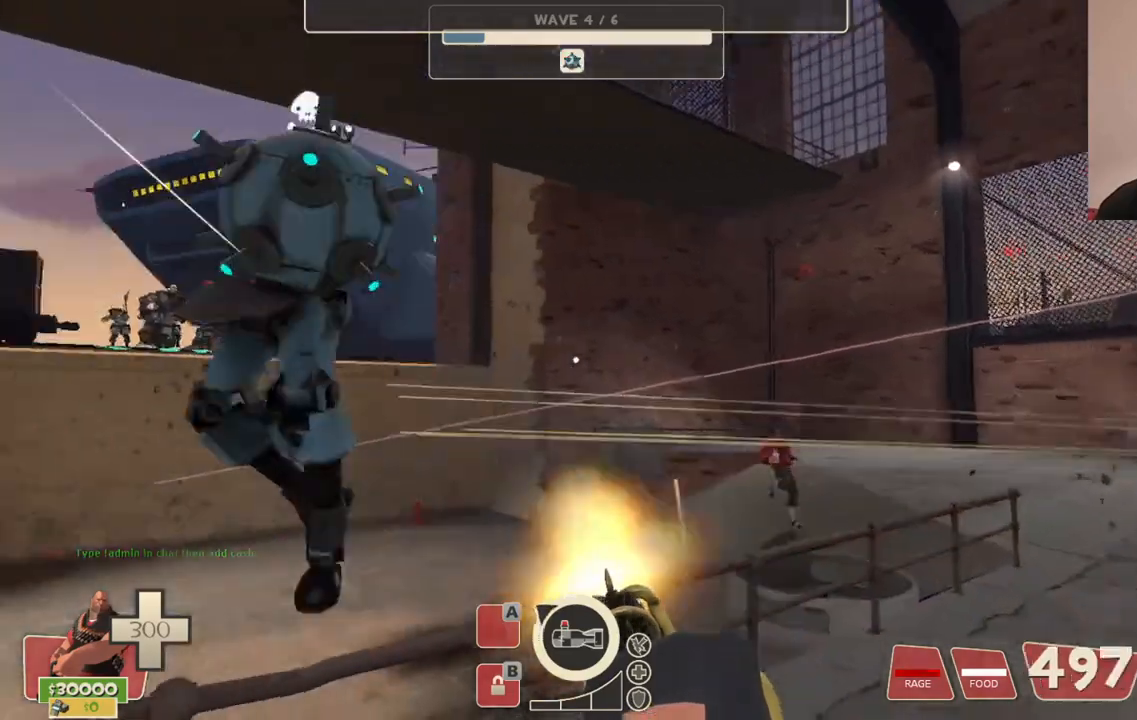
{"buttons": ["L2", "R2"], "left_stick": "center", "right_stick": "center", "events": [[183, "right_stick", "center"]]}
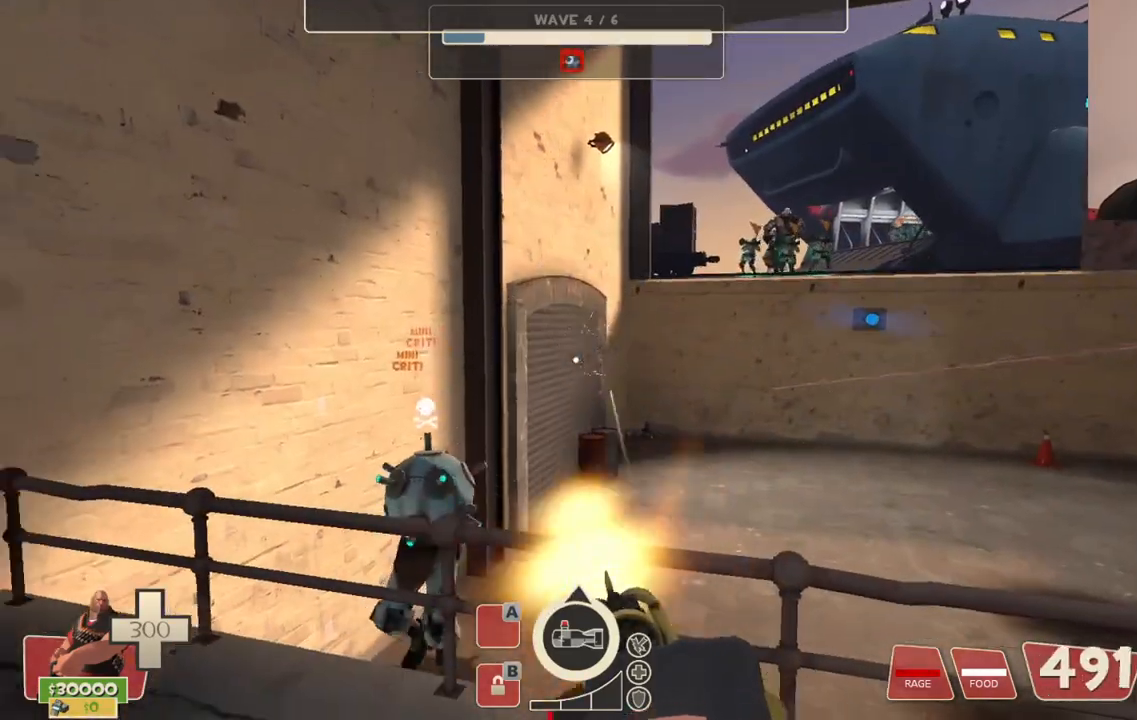
{"buttons": ["L2", "R2"], "left_stick": "down", "right_stick": "center", "events": [[33, "right_stick", "left"], [133, "right_stick", "center"], [200, "left_stick", "down"]]}
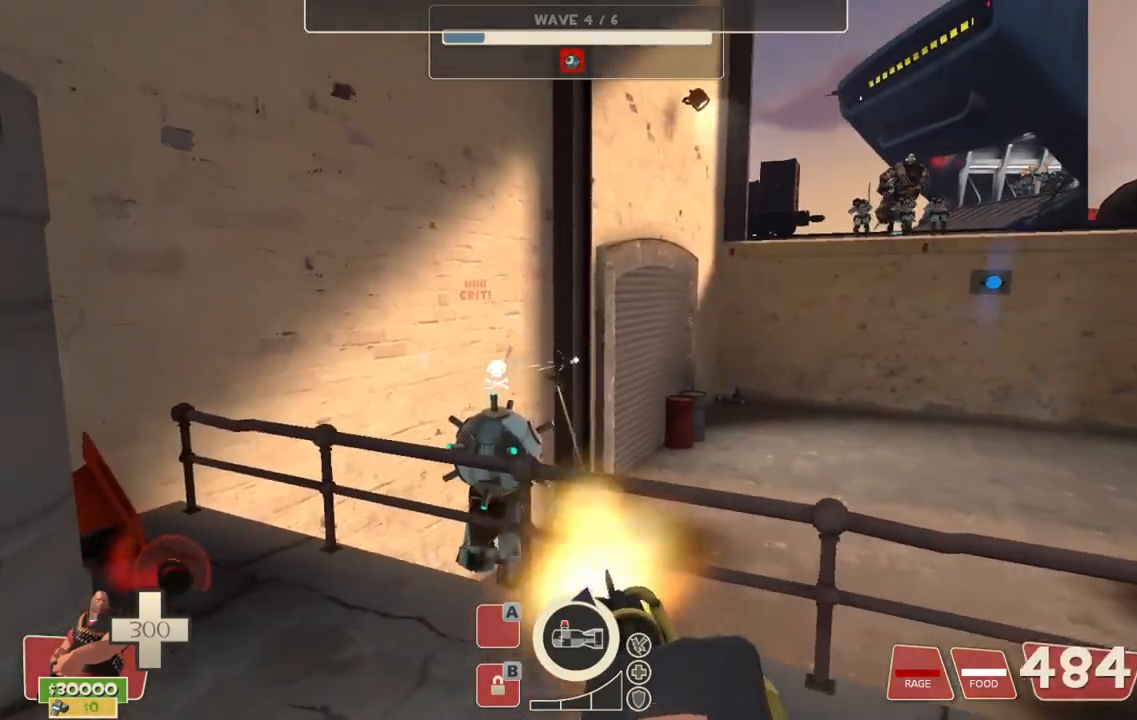
{"buttons": [], "left_stick": "down", "right_stick": "center", "events": [[117, "L1", "down"], [167, "L1", "up"], [183, "L2", "up"], [183, "R2", "up"]]}
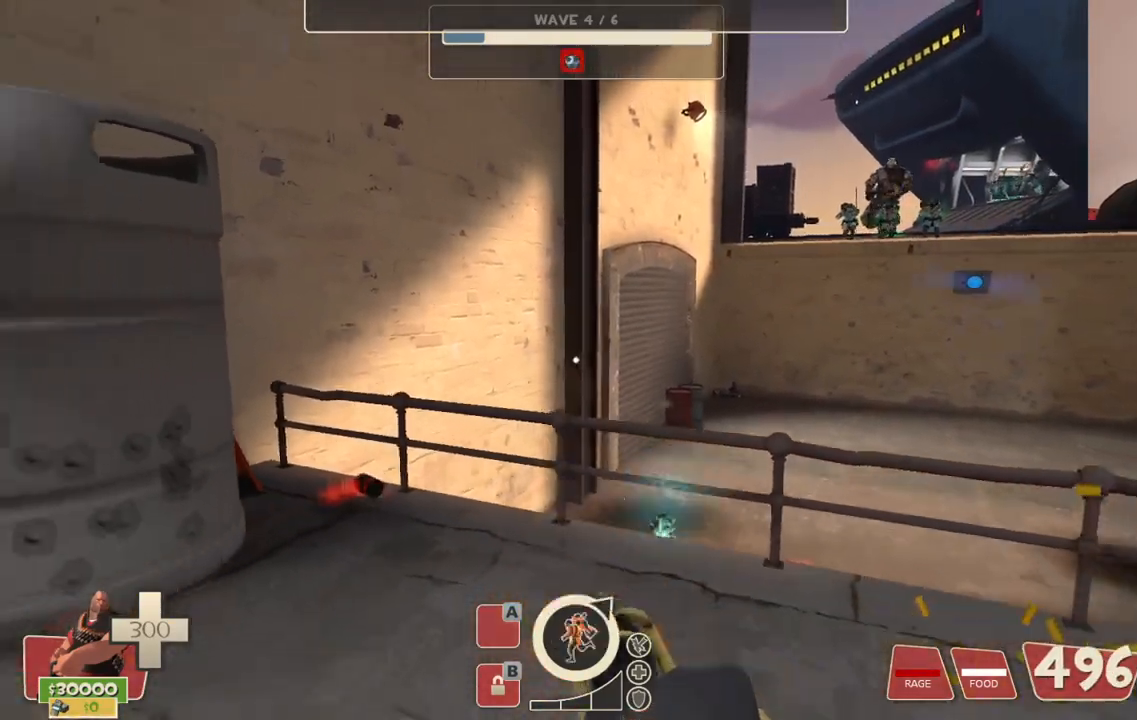
{"buttons": ["R3"], "left_stick": "center", "right_stick": "center", "events": [[400, "left_stick", "center"], [433, "R3", "down"]]}
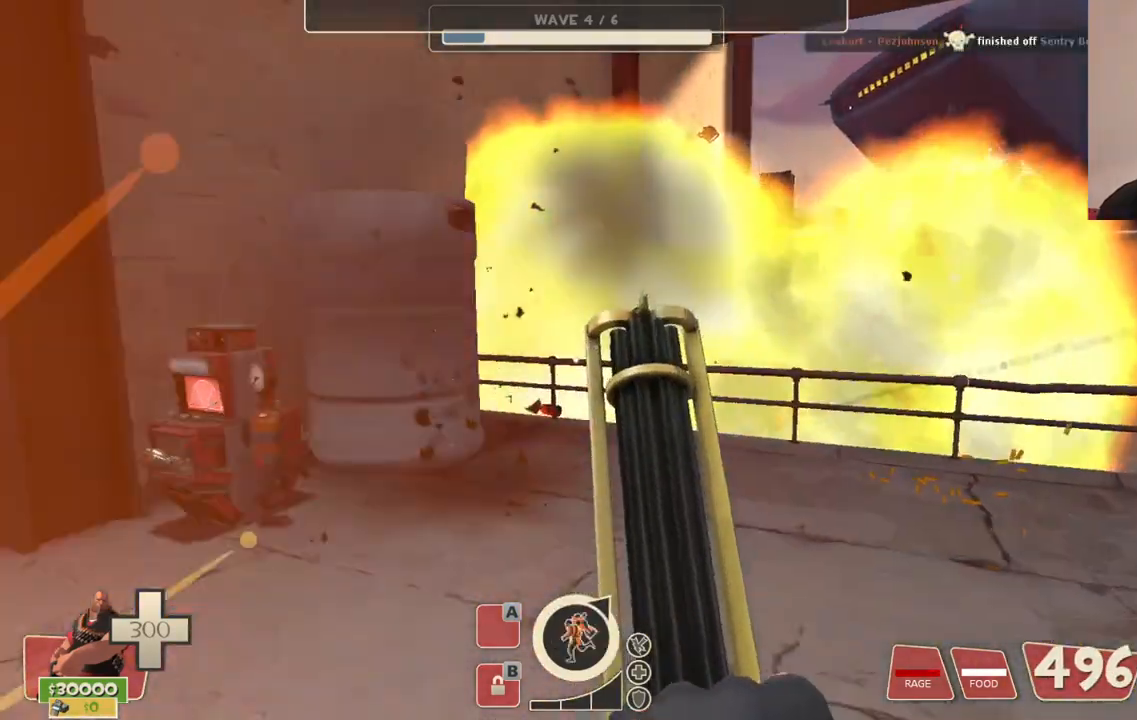
{"buttons": [], "left_stick": "center", "right_stick": "center", "events": [[67, "R3", "up"]]}
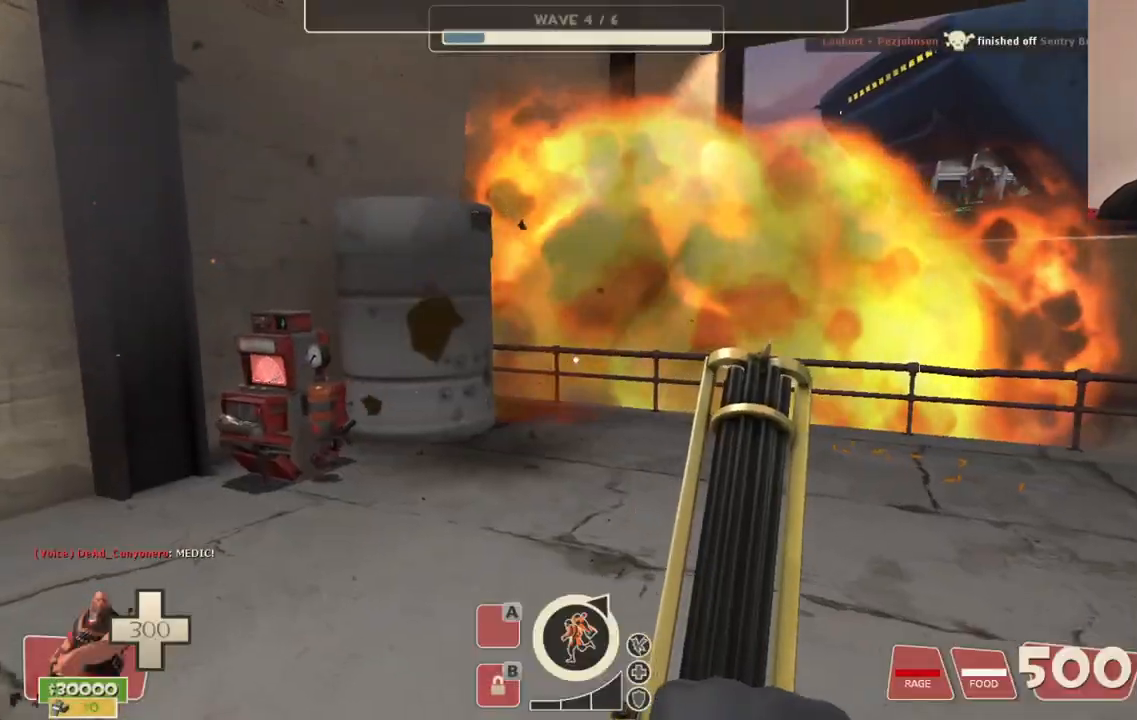
{"buttons": [], "left_stick": "center", "right_stick": "center", "events": [[50, "right_stick", "up-right"], [267, "right_stick", "up"], [383, "R3", "down"], [383, "right_stick", "center"], [467, "R3", "up"]]}
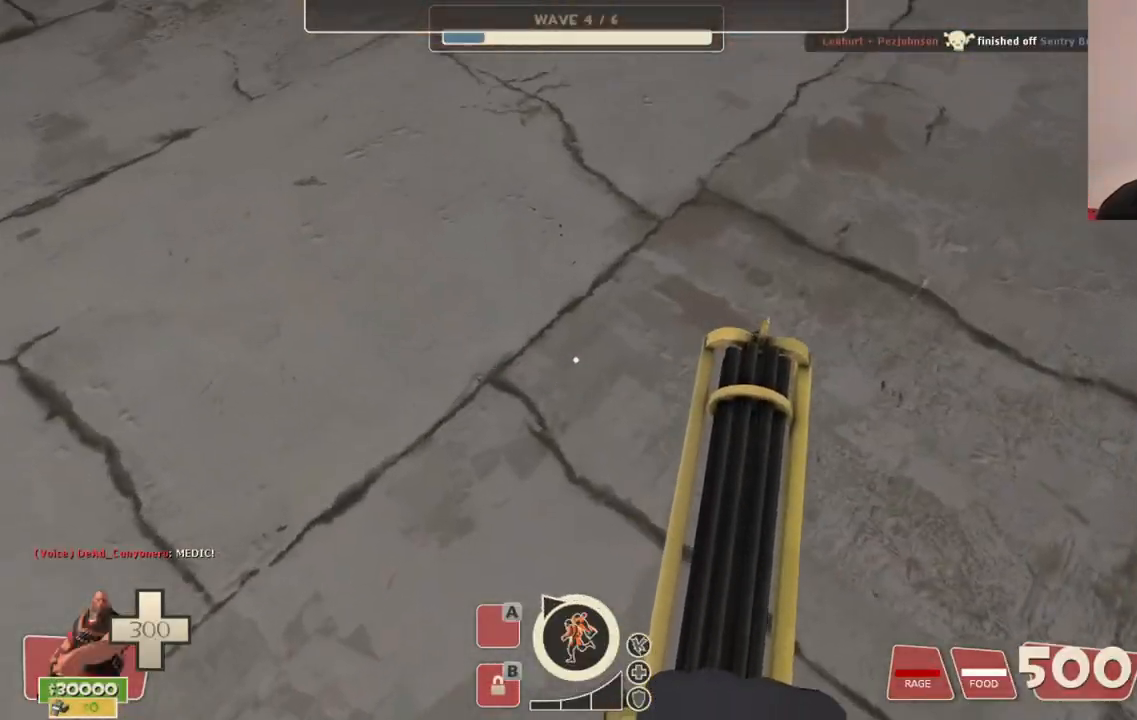
{"buttons": [], "left_stick": "center", "right_stick": "up-right", "events": [[433, "right_stick", "up-right"]]}
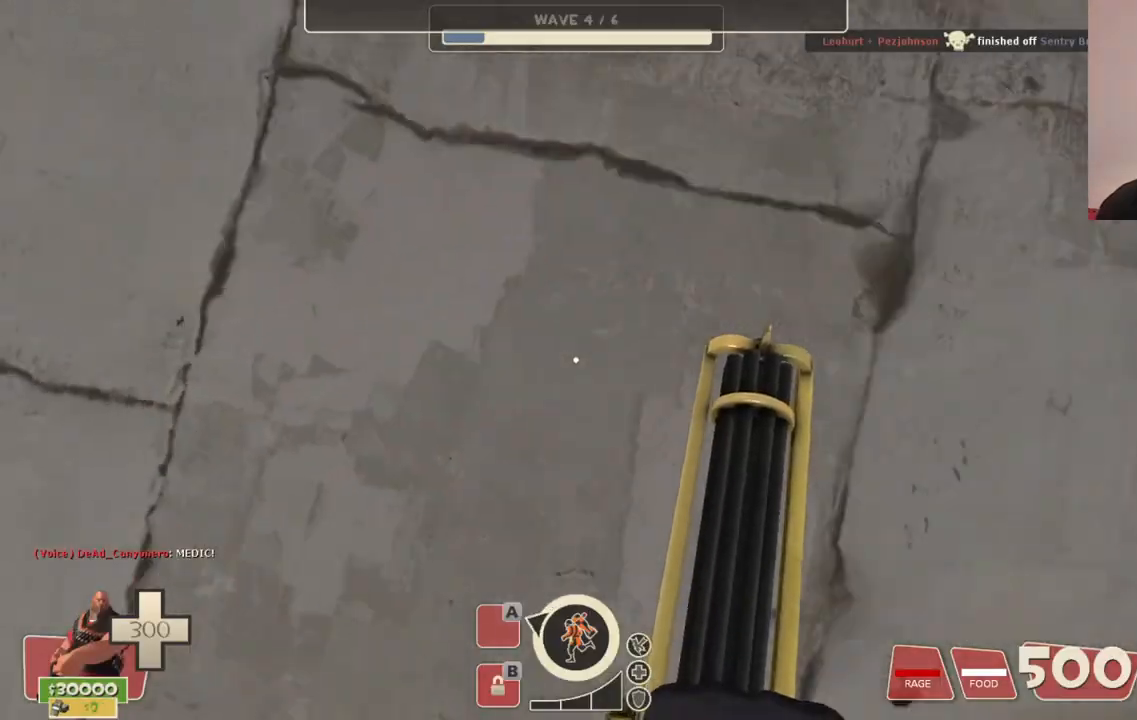
{"buttons": [], "left_stick": "center", "right_stick": "center", "events": [[133, "right_stick", "center"], [317, "R3", "down"], [400, "R3", "up"]]}
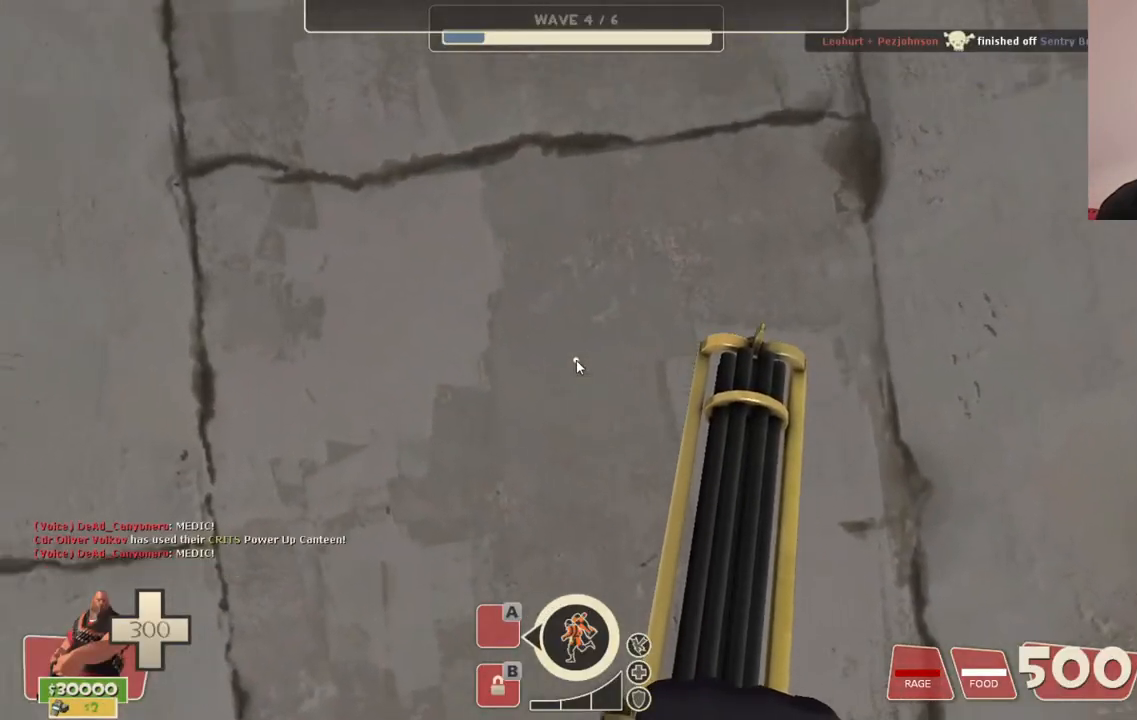
{"buttons": [], "left_stick": "center", "right_stick": "up-right", "events": [[467, "right_stick", "up-right"]]}
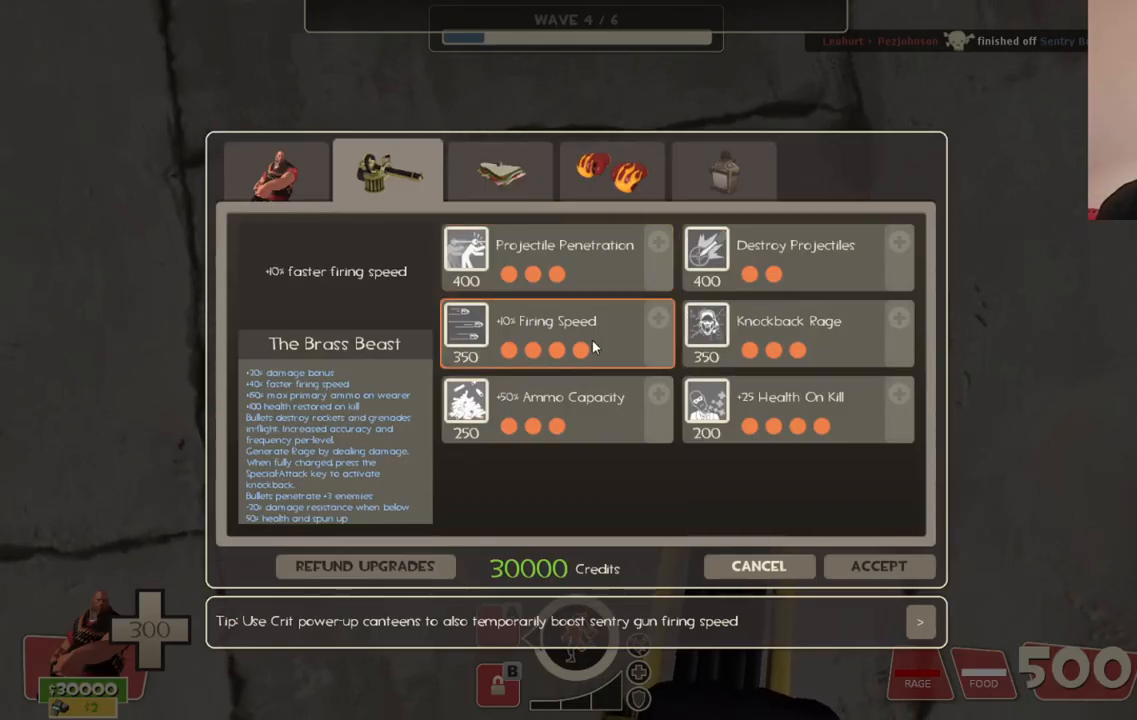
{"buttons": [], "left_stick": "center", "right_stick": "up-right", "events": [[233, "right_stick", "center"], [433, "right_stick", "up-right"]]}
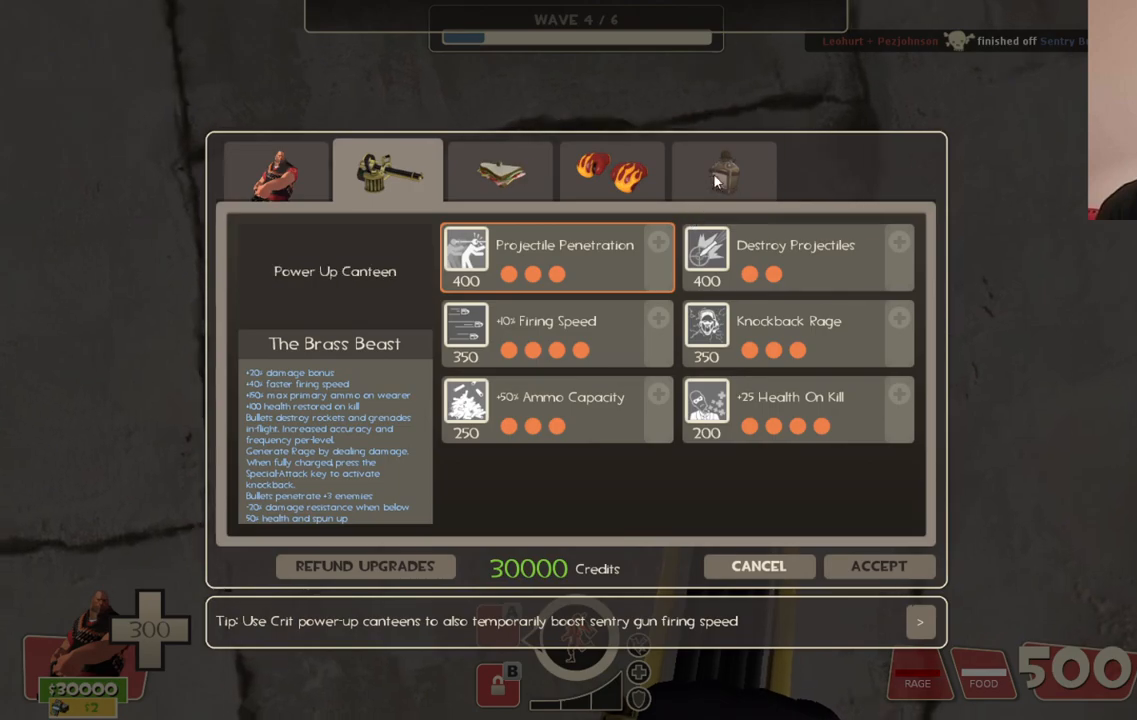
{"buttons": [], "left_stick": "center", "right_stick": "up", "events": [[50, "R2", "down"], [83, "right_stick", "center"], [183, "R2", "up"], [183, "right_stick", "down-left"], [367, "right_stick", "center"], [500, "right_stick", "up"]]}
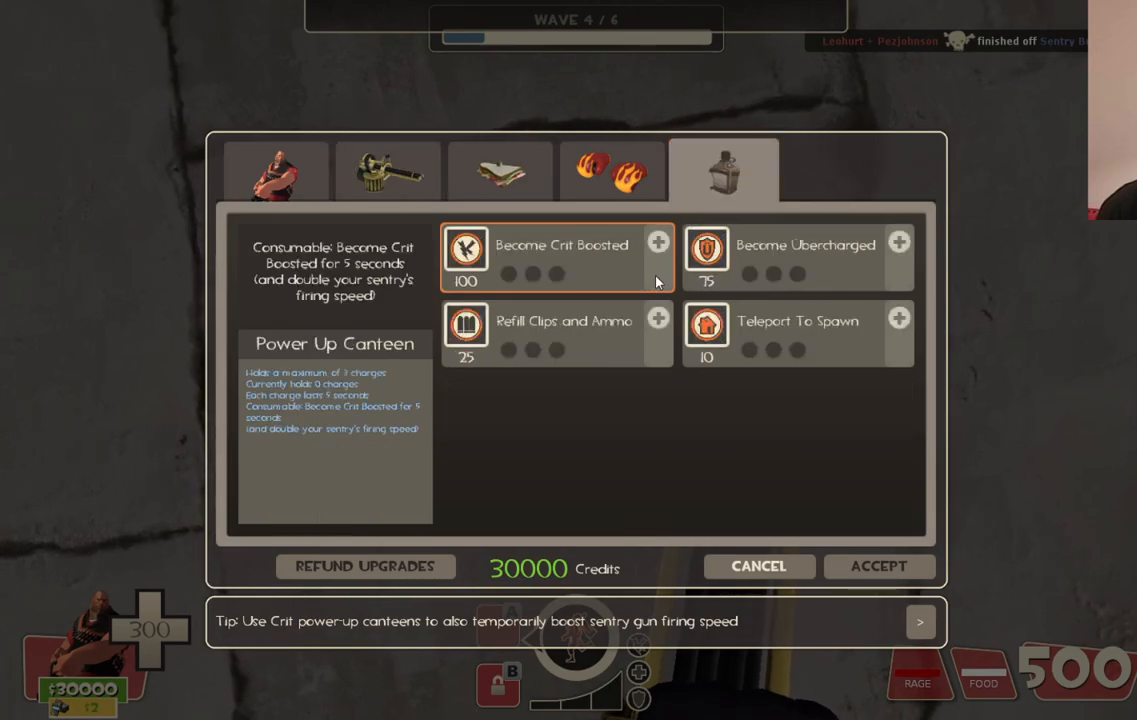
{"buttons": ["R2"], "left_stick": "center", "right_stick": "center", "events": [[117, "right_stick", "center"], [217, "R2", "down"], [333, "R2", "up"], [367, "R2", "down"]]}
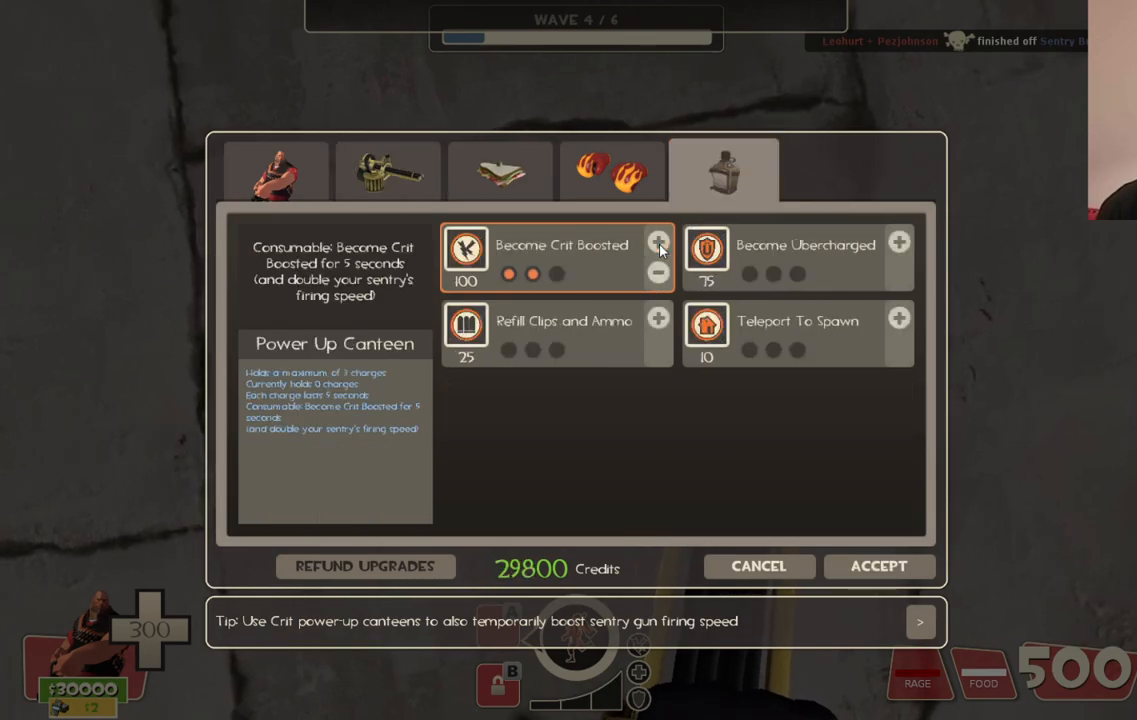
{"buttons": [], "left_stick": "center", "right_stick": "down-right", "events": [[100, "R2", "up"], [150, "right_stick", "down-right"]]}
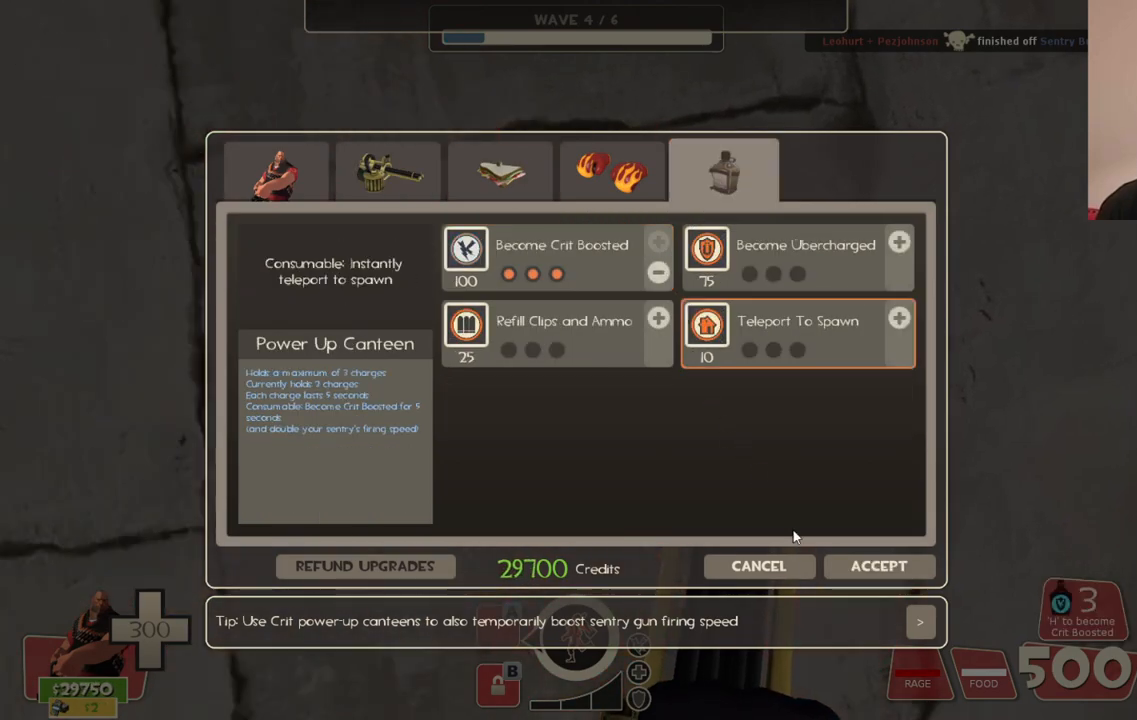
{"buttons": [], "left_stick": "center", "right_stick": "center", "events": [[217, "right_stick", "center"], [317, "right_stick", "up"], [417, "right_stick", "center"]]}
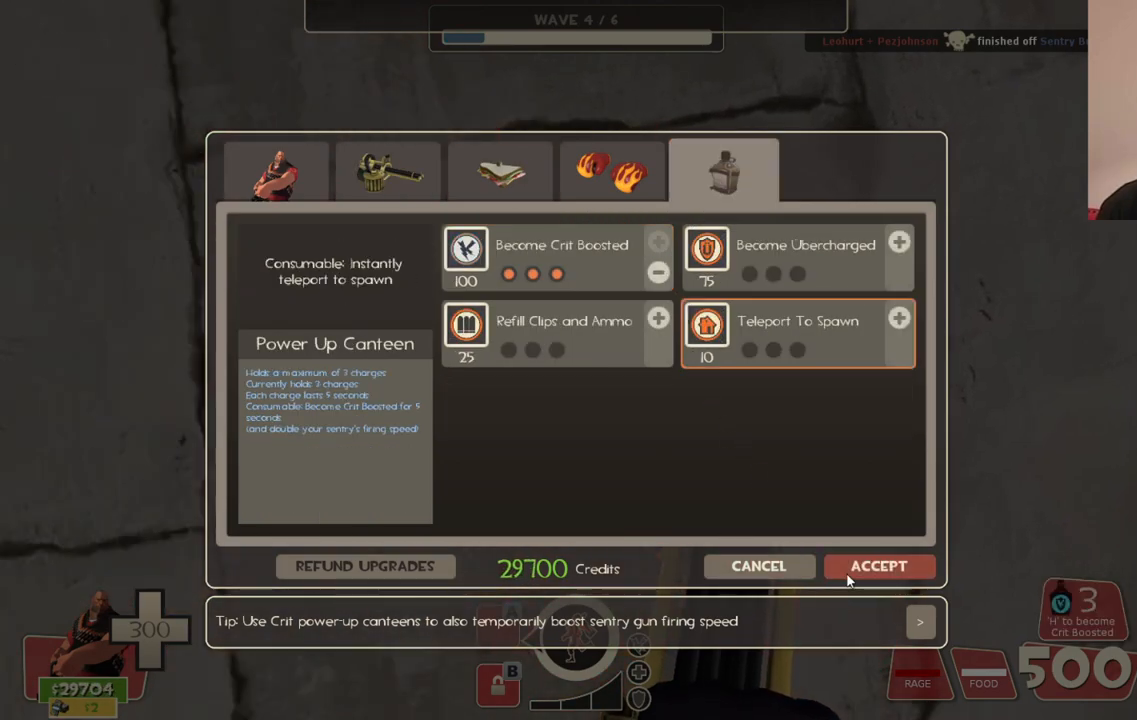
{"buttons": [], "left_stick": "up", "right_stick": "center", "events": [[33, "R2", "down"], [133, "R2", "up"], [217, "right_stick", "down-left"], [267, "left_stick", "up"], [450, "right_stick", "center"]]}
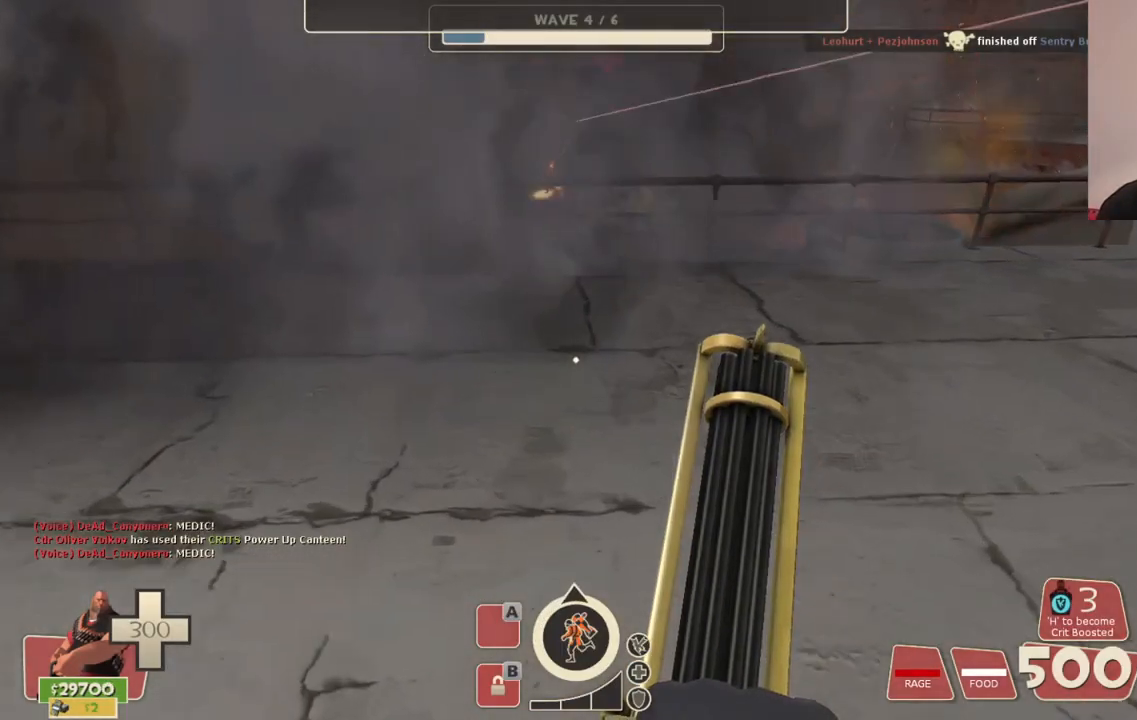
{"buttons": ["L1", "L2"], "left_stick": "up", "right_stick": "center", "events": [[67, "right_stick", "down"], [133, "L1", "down"], [133, "L2", "down"], [167, "right_stick", "center"]]}